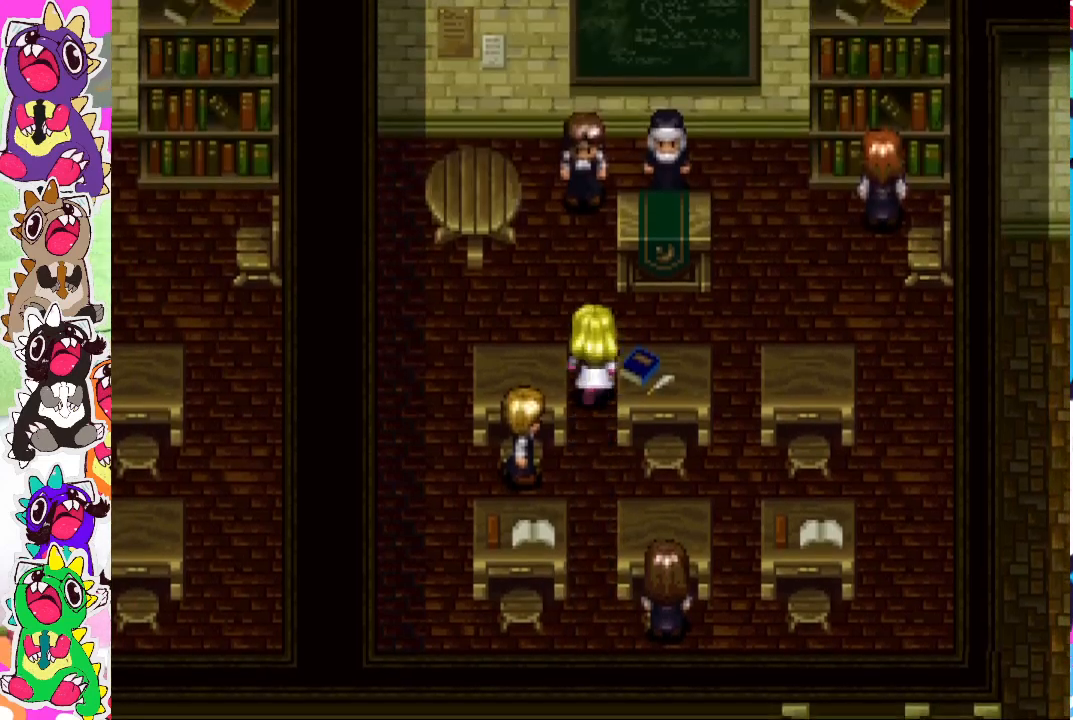
Gameplay with a controller (PlayStation layout); each line is a JSON object with the inputs held at the frame after it. "events" lists button and stick changes between this image and that frame as [ms after this image, input, new state], when the widget could be followed in between. Not read: L3 R3.
{"buttons": ["CROSS", "DPAD_UP"], "left_stick": "center", "right_stick": "center", "events": [[500, "CROSS", "down"]]}
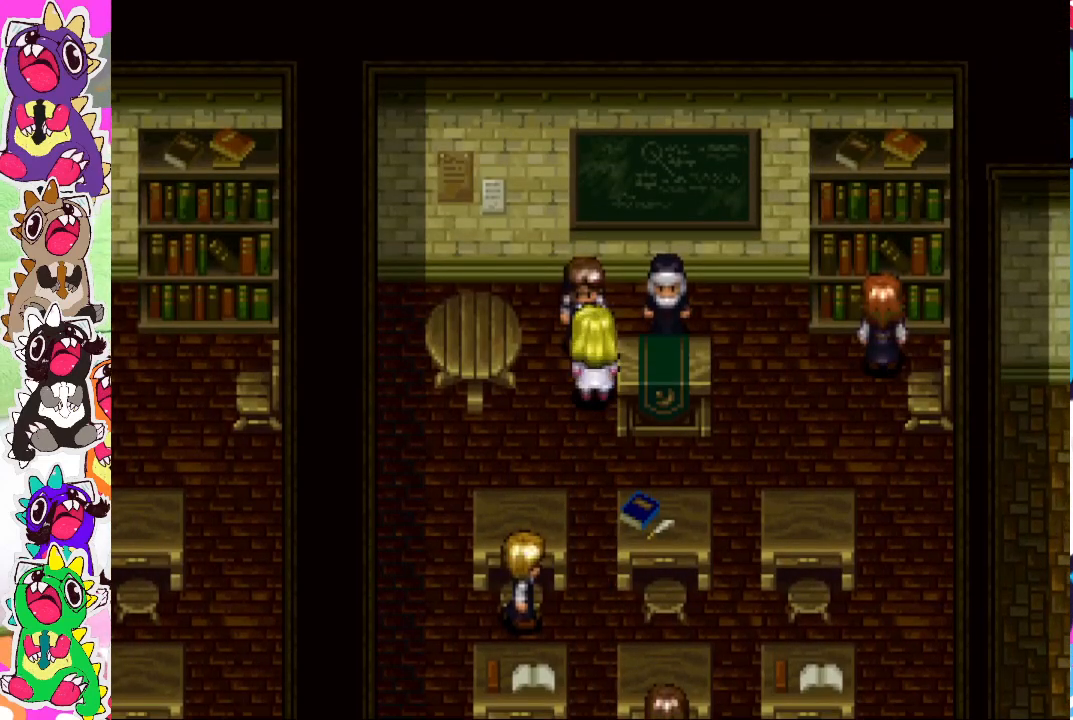
{"buttons": [], "left_stick": "center", "right_stick": "center", "events": [[83, "DPAD_UP", "up"], [167, "CROSS", "up"]]}
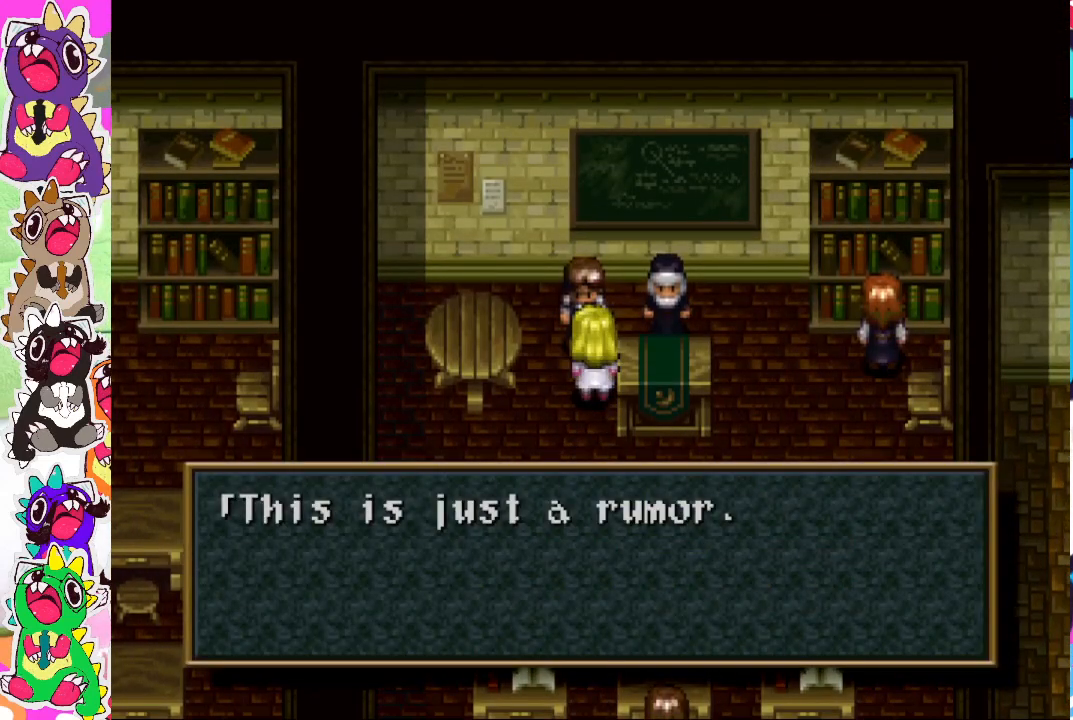
{"buttons": [], "left_stick": "center", "right_stick": "center", "events": []}
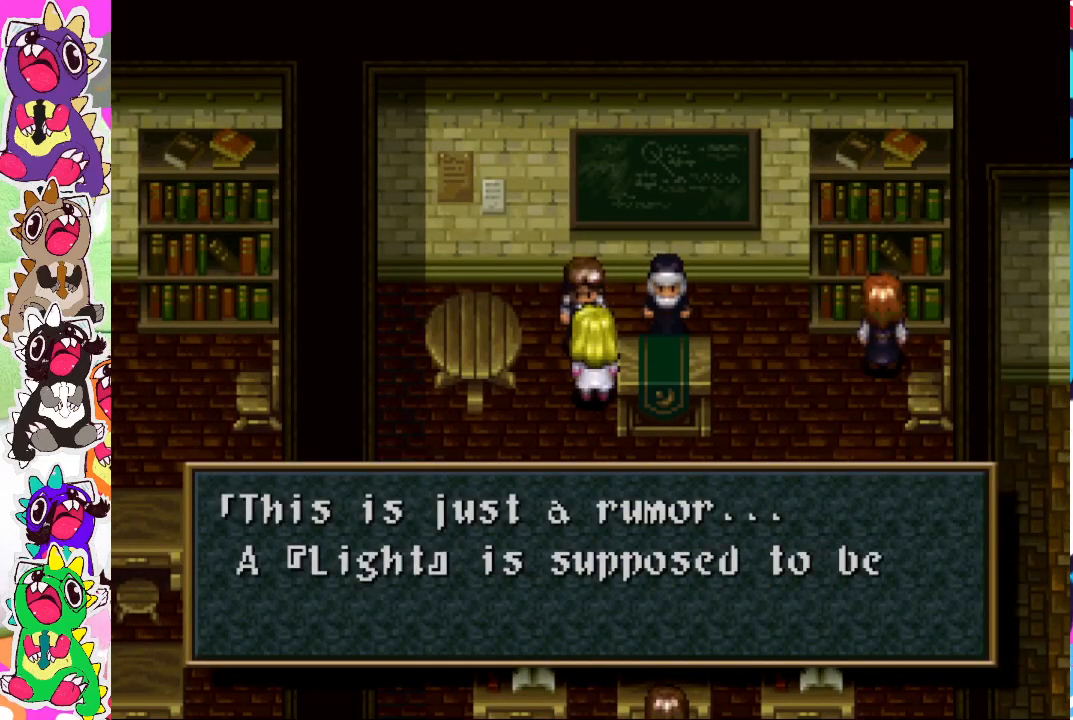
{"buttons": [], "left_stick": "center", "right_stick": "center", "events": []}
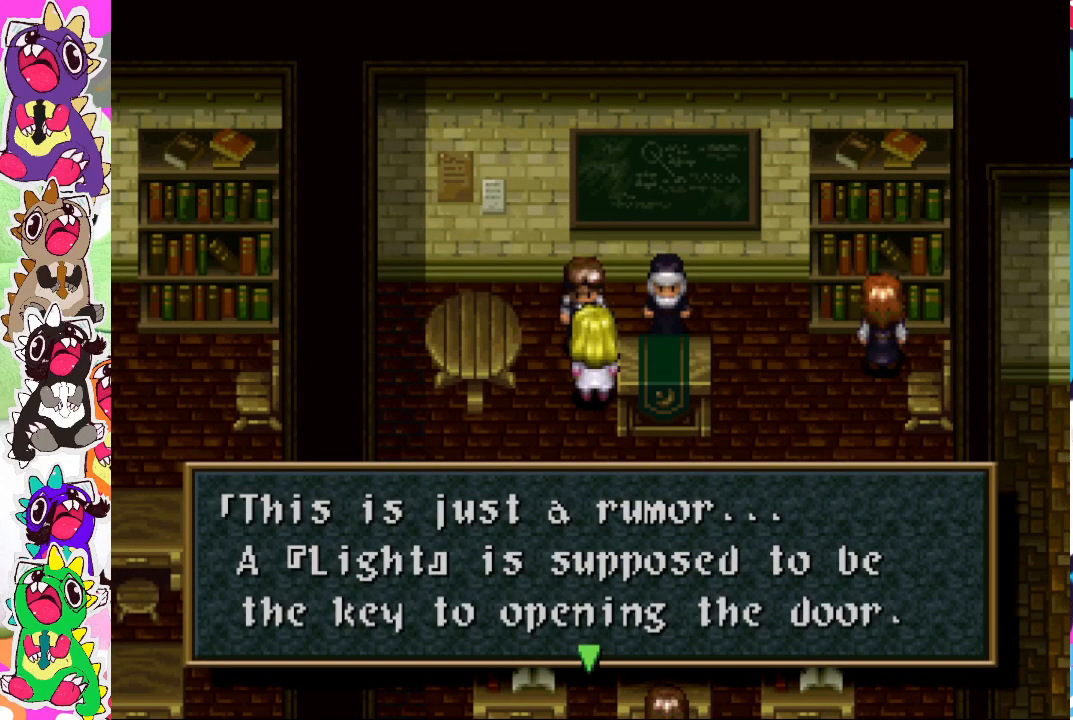
{"buttons": [], "left_stick": "center", "right_stick": "center", "events": []}
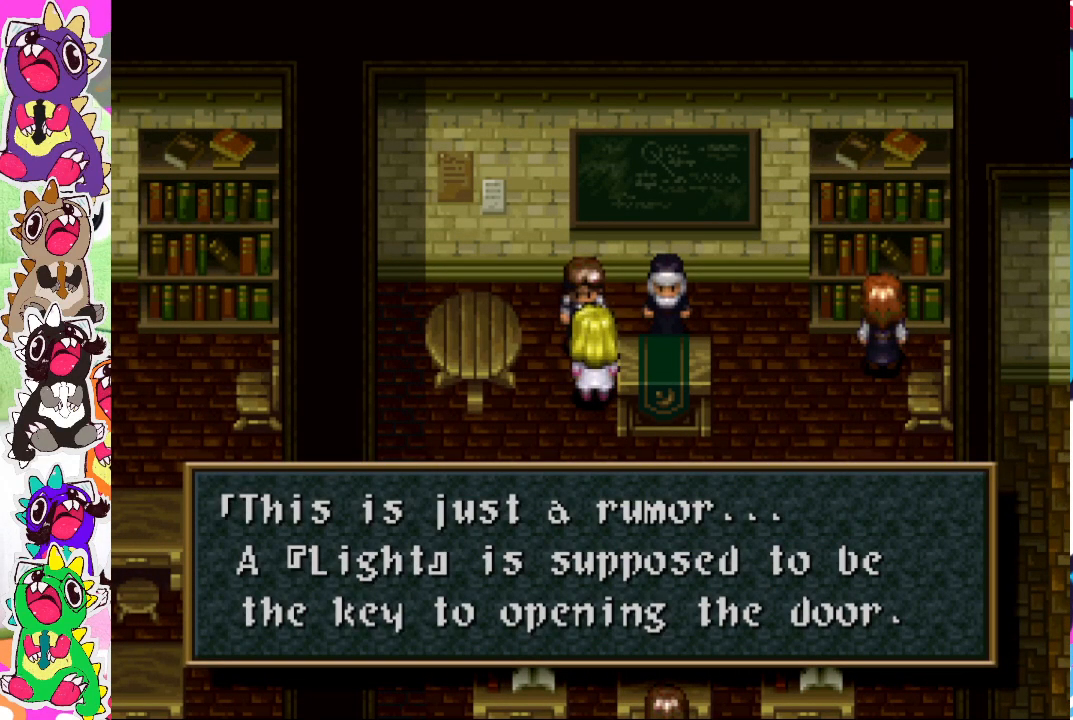
{"buttons": [], "left_stick": "center", "right_stick": "center", "events": []}
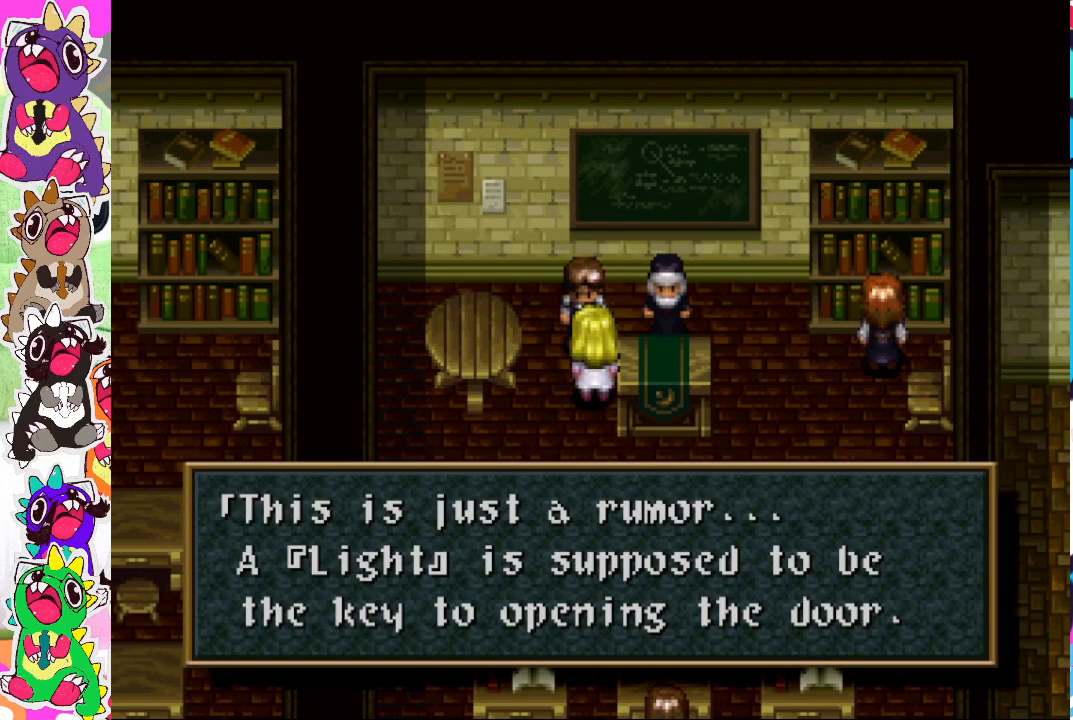
{"buttons": [], "left_stick": "center", "right_stick": "center", "events": []}
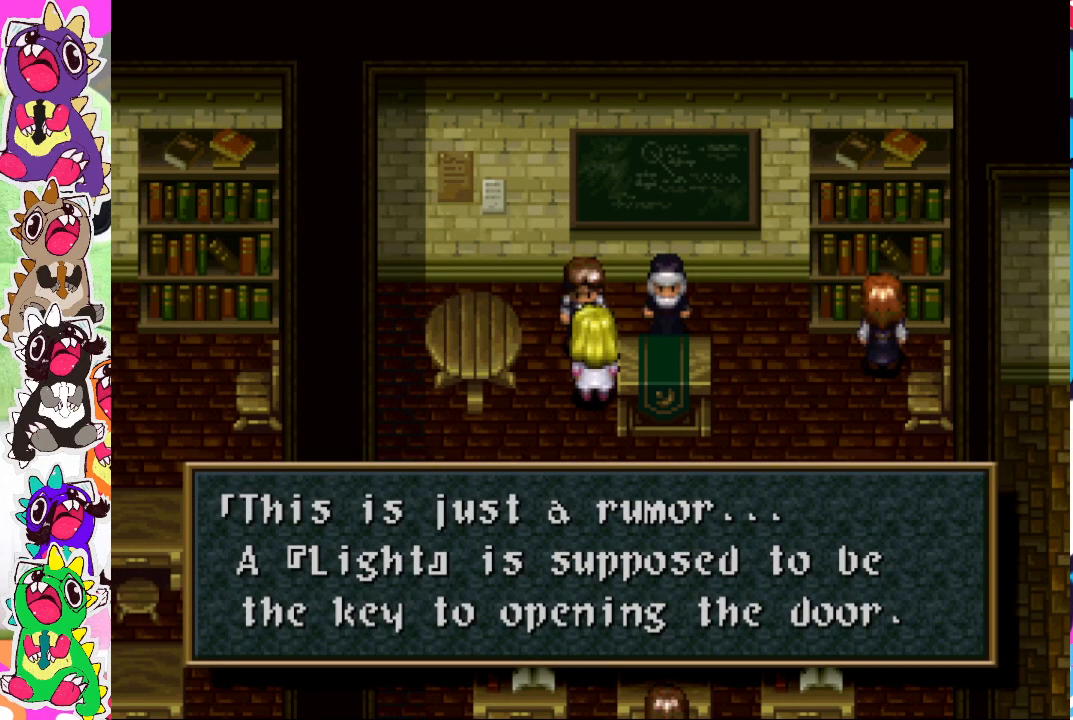
{"buttons": [], "left_stick": "center", "right_stick": "center", "events": []}
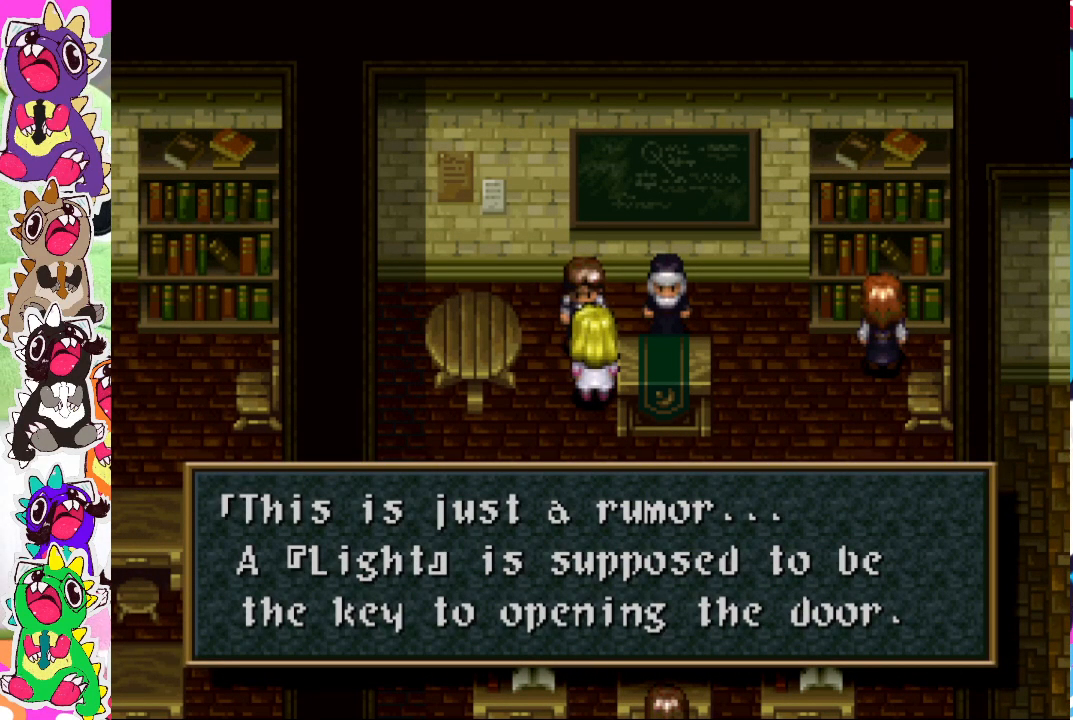
{"buttons": [], "left_stick": "center", "right_stick": "center", "events": []}
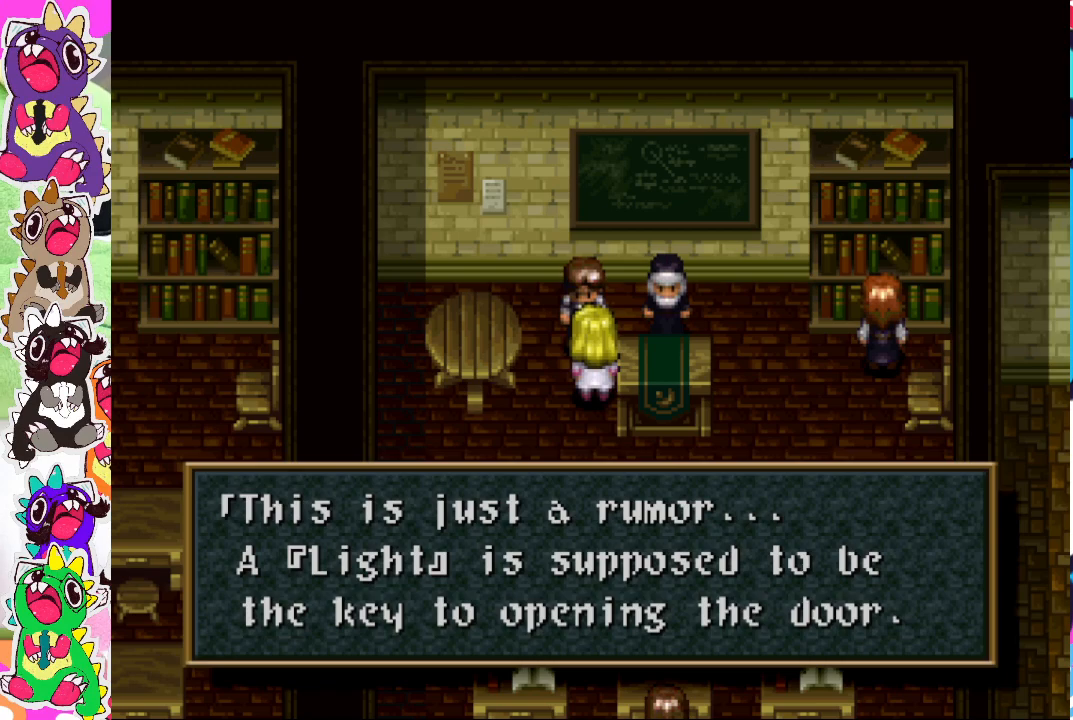
{"buttons": [], "left_stick": "center", "right_stick": "center", "events": []}
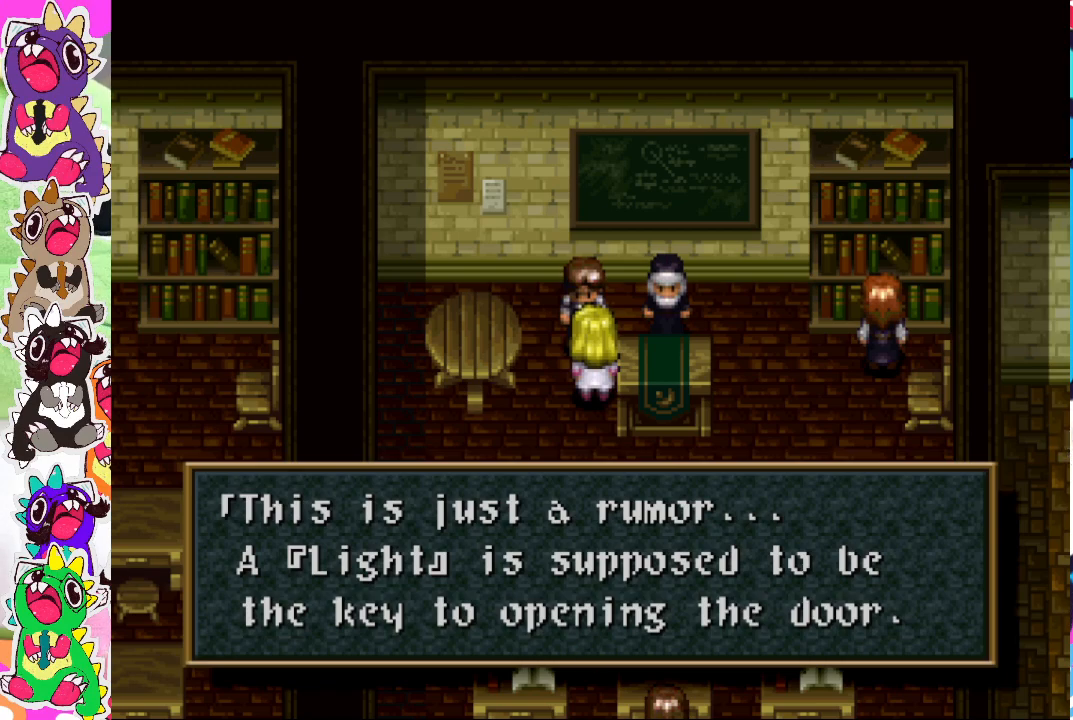
{"buttons": [], "left_stick": "center", "right_stick": "center", "events": []}
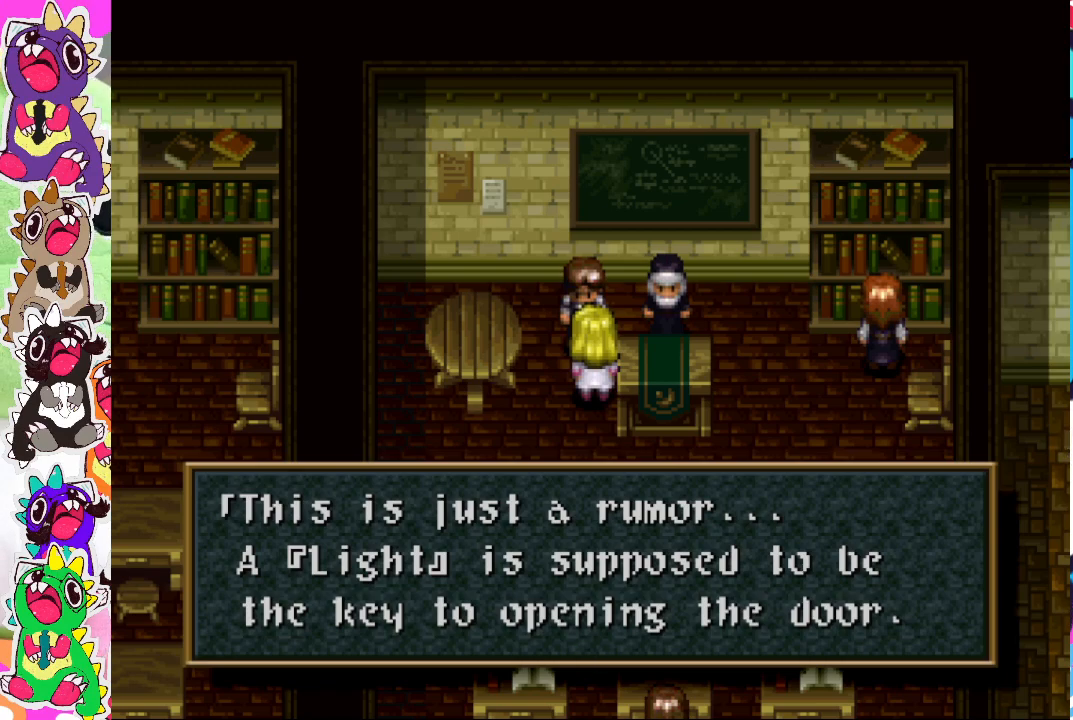
{"buttons": ["CROSS"], "left_stick": "center", "right_stick": "center", "events": [[483, "CROSS", "down"]]}
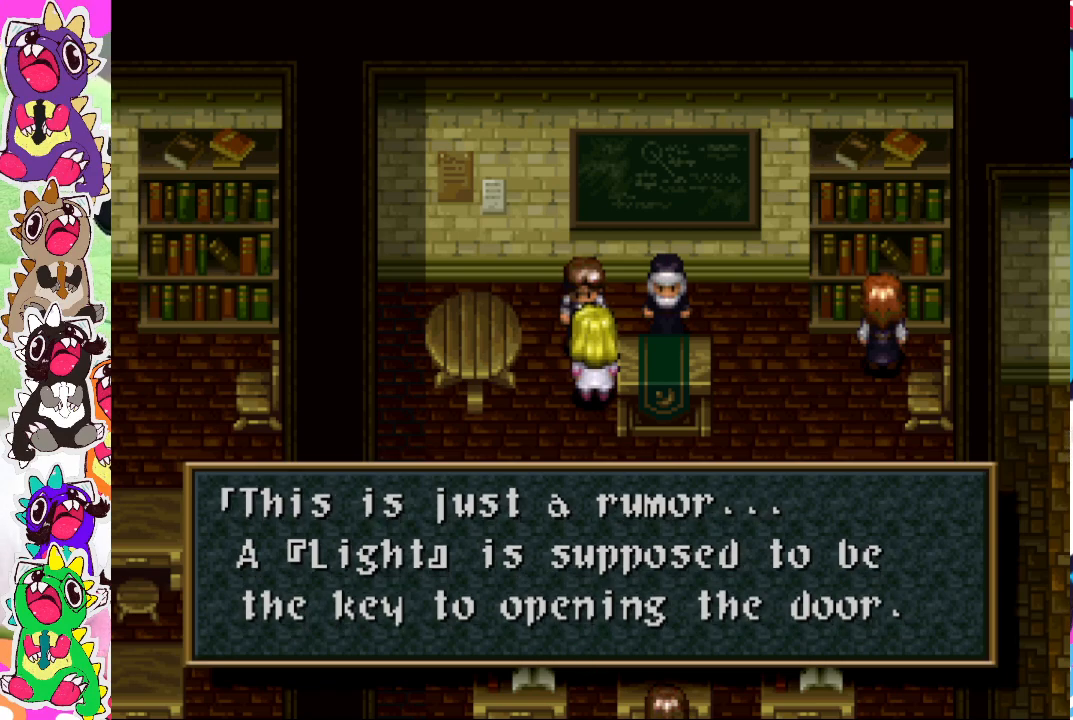
{"buttons": [], "left_stick": "center", "right_stick": "center", "events": [[117, "CROSS", "up"]]}
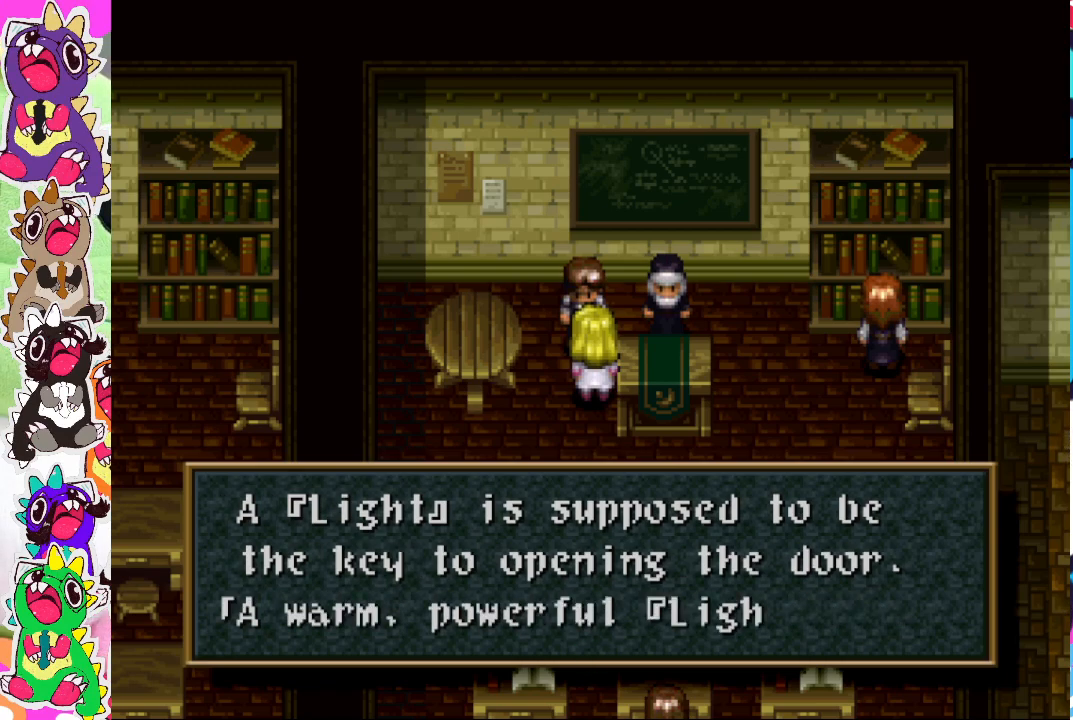
{"buttons": [], "left_stick": "center", "right_stick": "center", "events": []}
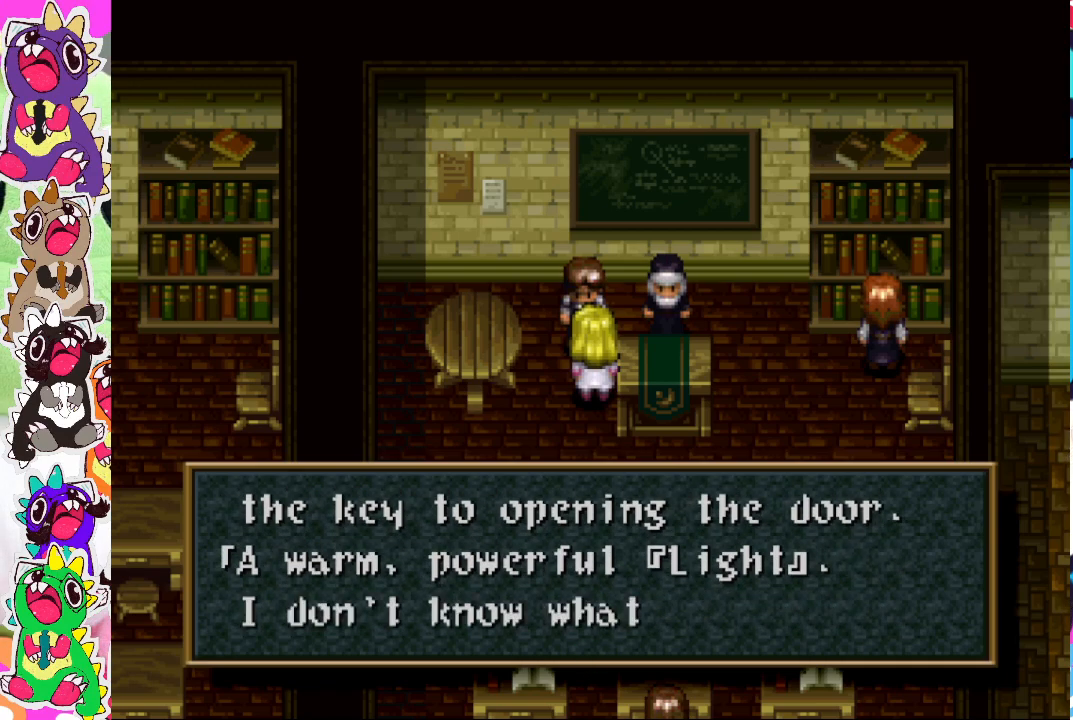
{"buttons": [], "left_stick": "center", "right_stick": "center", "events": []}
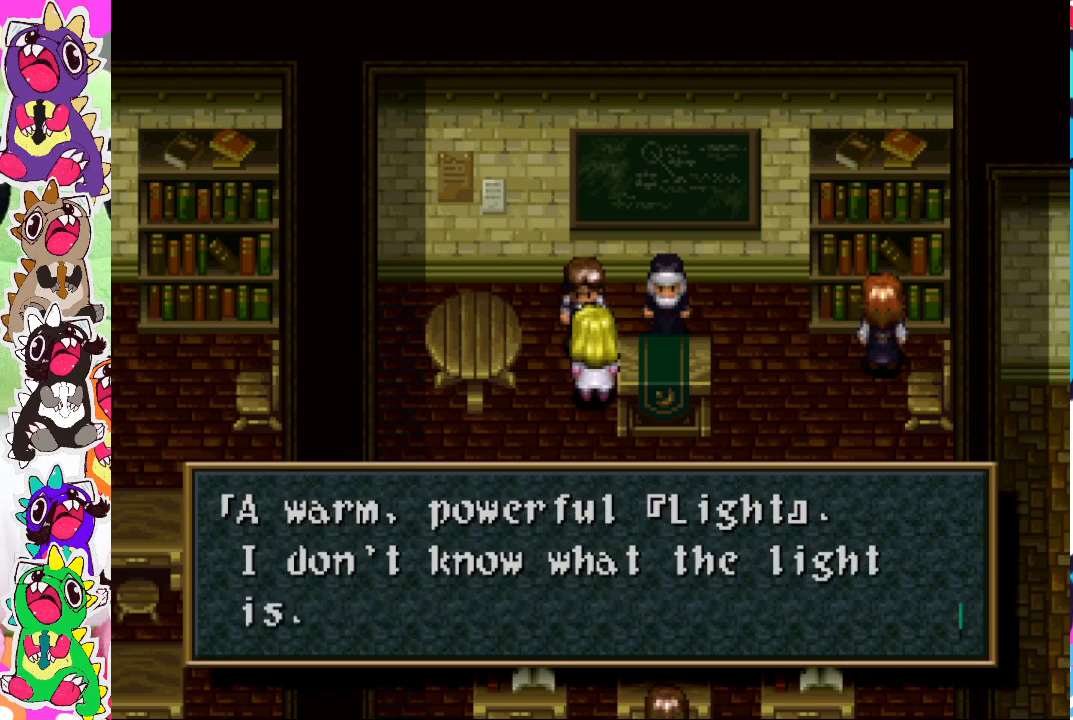
{"buttons": [], "left_stick": "center", "right_stick": "center", "events": []}
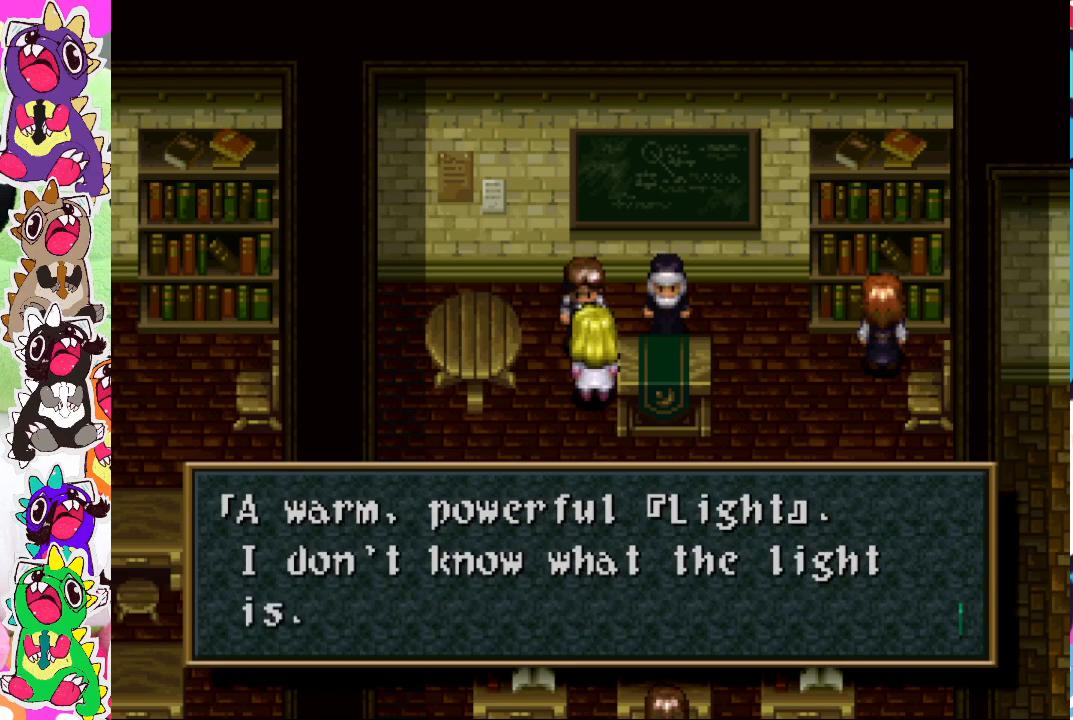
{"buttons": [], "left_stick": "center", "right_stick": "center", "events": []}
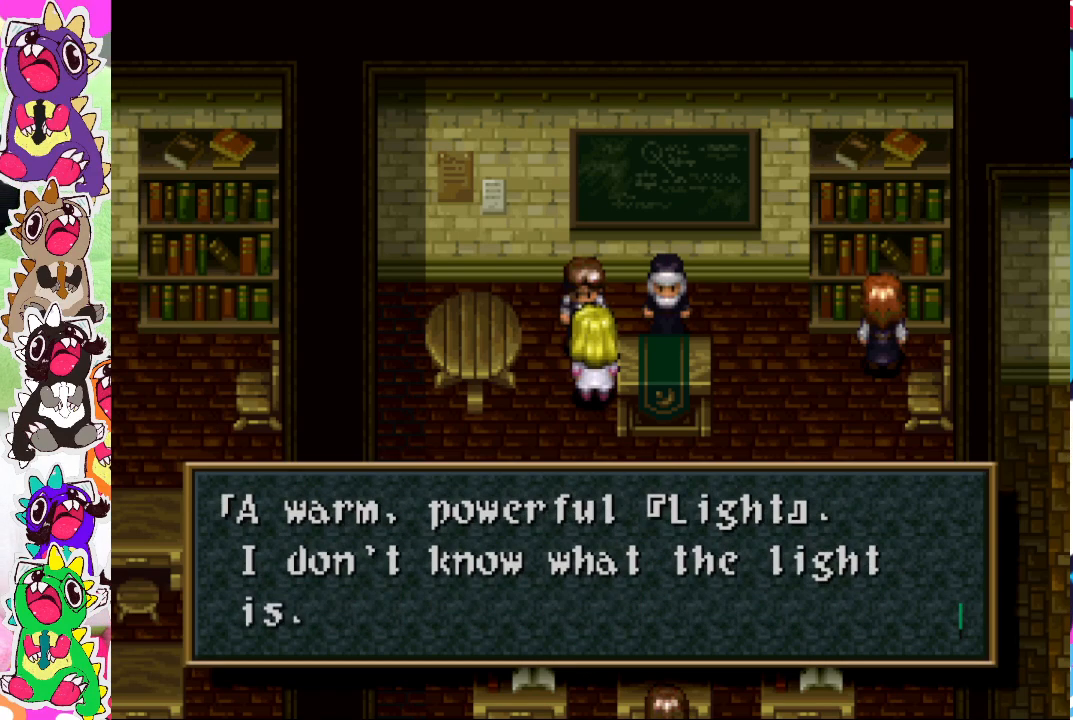
{"buttons": [], "left_stick": "center", "right_stick": "center", "events": []}
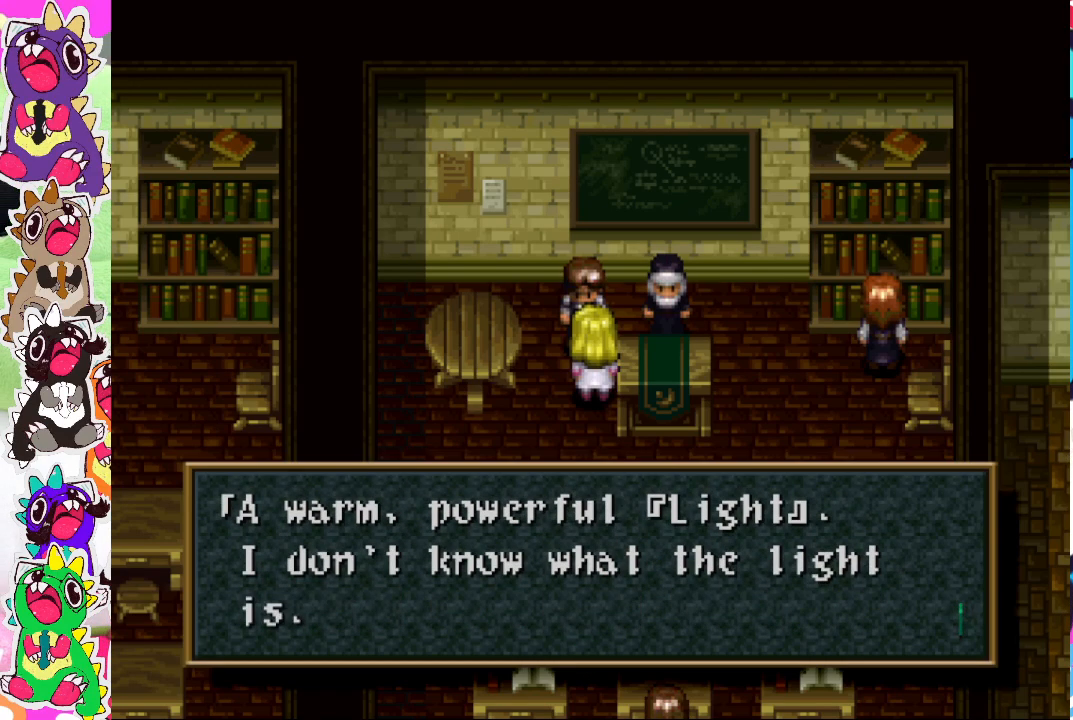
{"buttons": ["DPAD_LEFT"], "left_stick": "center", "right_stick": "center", "events": [[33, "CROSS", "down"], [183, "CROSS", "up"], [483, "DPAD_LEFT", "down"]]}
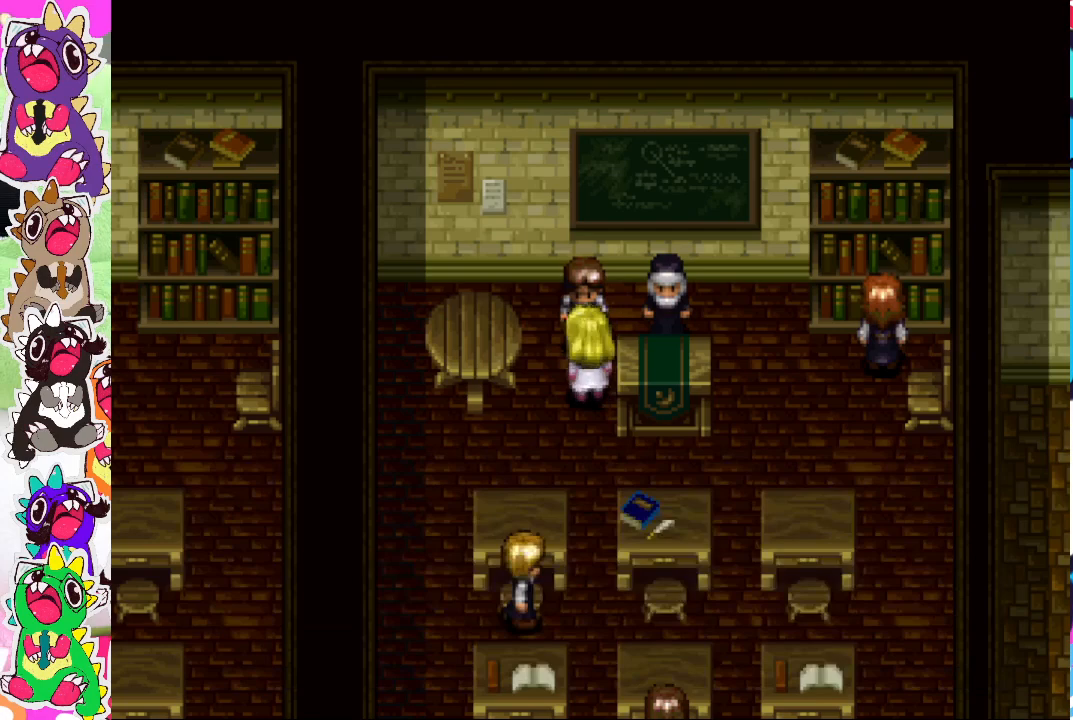
{"buttons": ["DPAD_RIGHT"], "left_stick": "center", "right_stick": "center", "events": [[333, "DPAD_LEFT", "up"], [433, "DPAD_DOWN", "down"], [483, "DPAD_DOWN", "up"], [500, "DPAD_RIGHT", "down"]]}
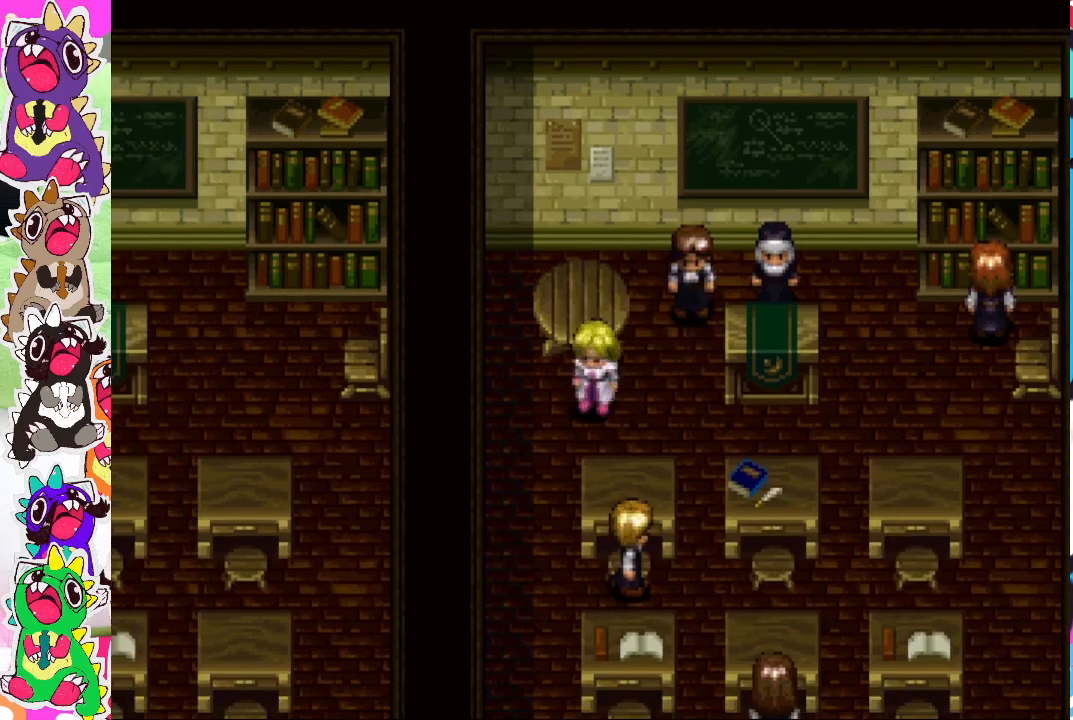
{"buttons": ["DPAD_RIGHT"], "left_stick": "center", "right_stick": "center", "events": []}
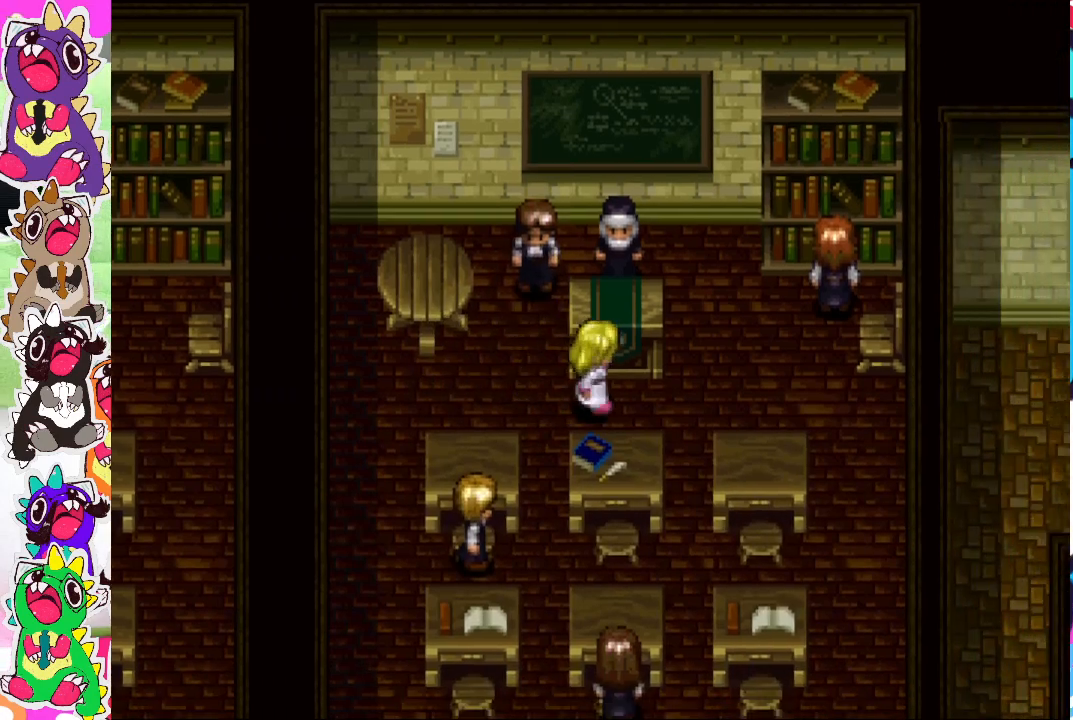
{"buttons": ["DPAD_UP"], "left_stick": "center", "right_stick": "center", "events": [[233, "DPAD_RIGHT", "up"], [283, "DPAD_UP", "down"]]}
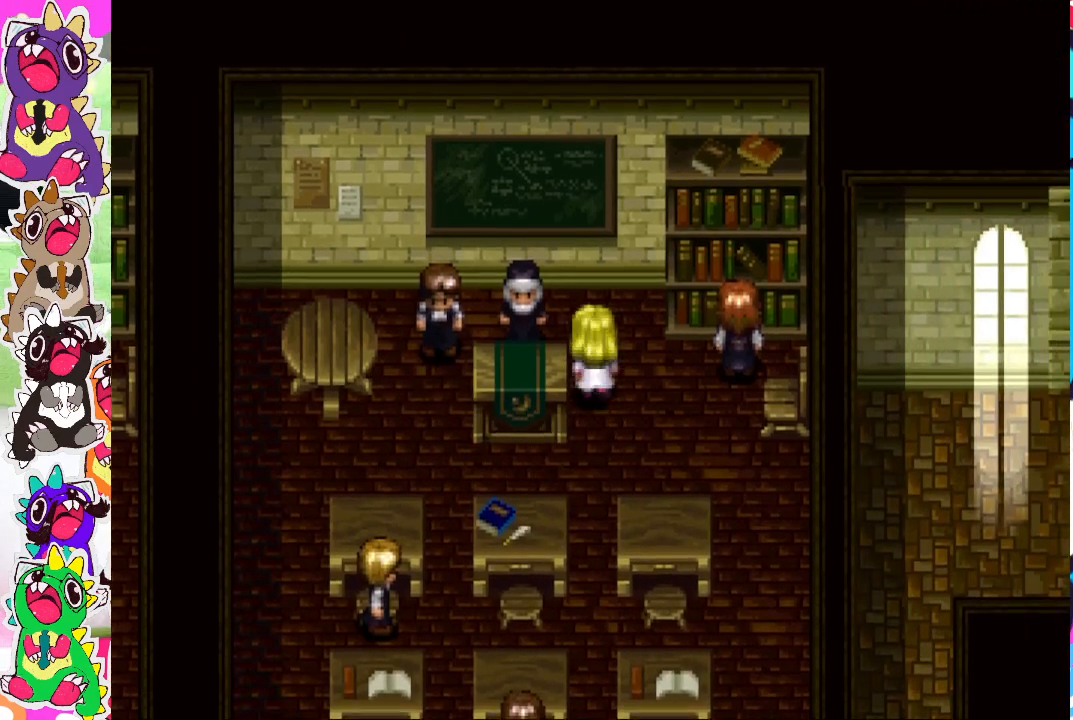
{"buttons": [], "left_stick": "center", "right_stick": "center", "events": [[167, "DPAD_LEFT", "down"], [167, "DPAD_UP", "up"], [300, "CROSS", "down"], [383, "DPAD_LEFT", "up"], [433, "CROSS", "up"]]}
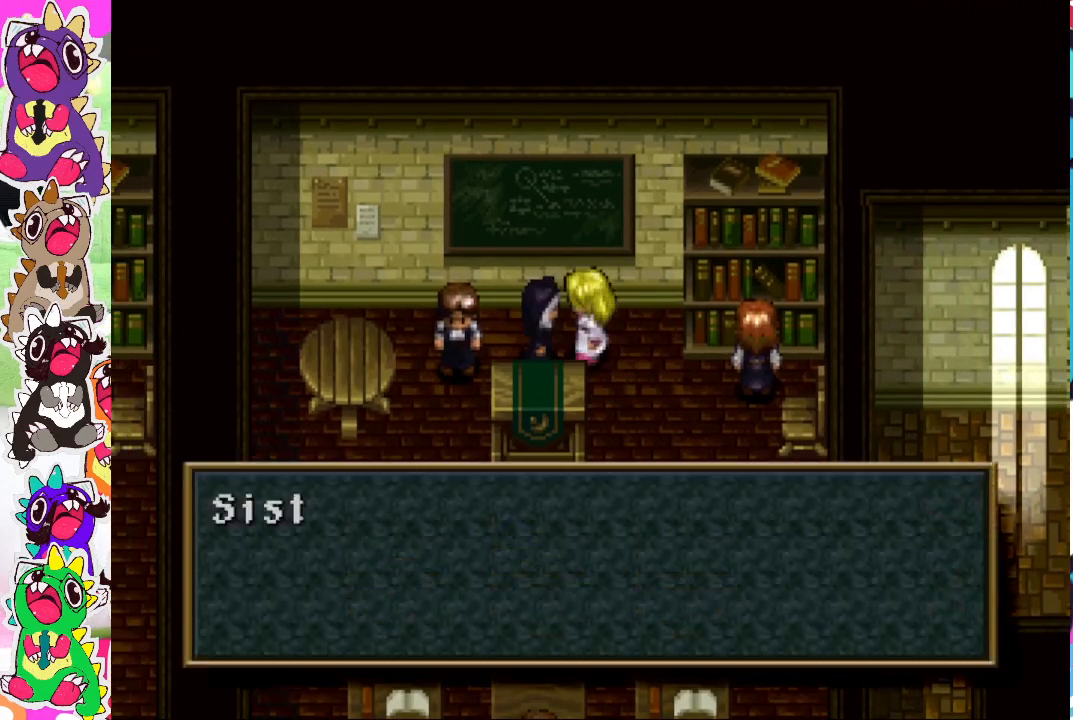
{"buttons": [], "left_stick": "center", "right_stick": "center", "events": []}
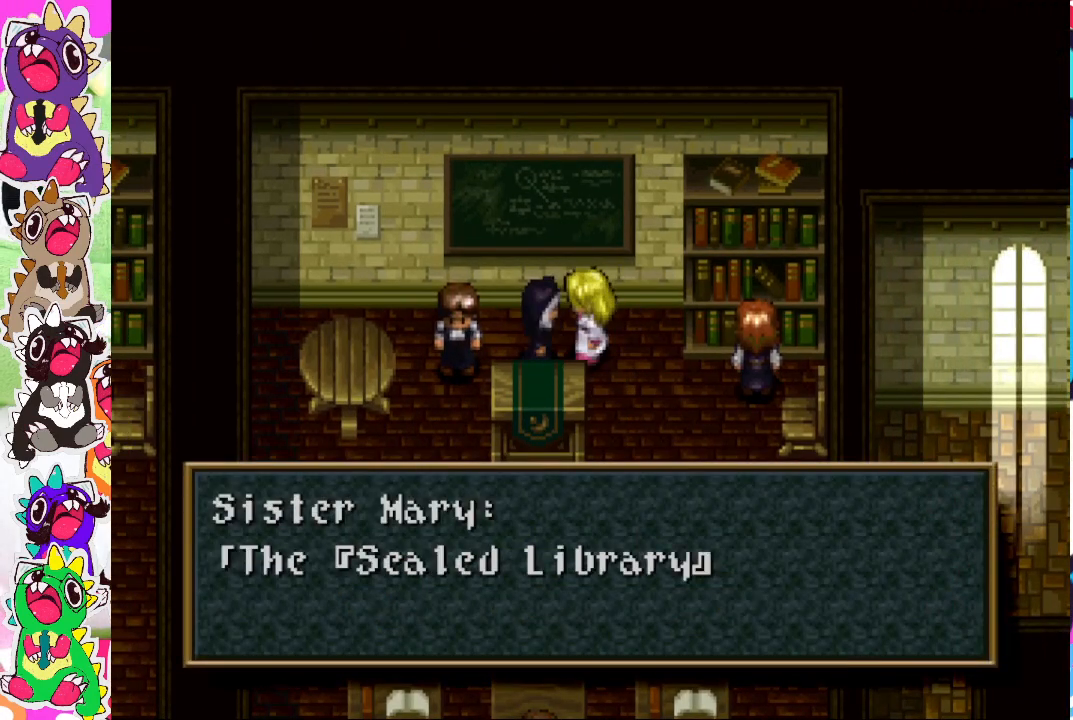
{"buttons": [], "left_stick": "center", "right_stick": "center", "events": []}
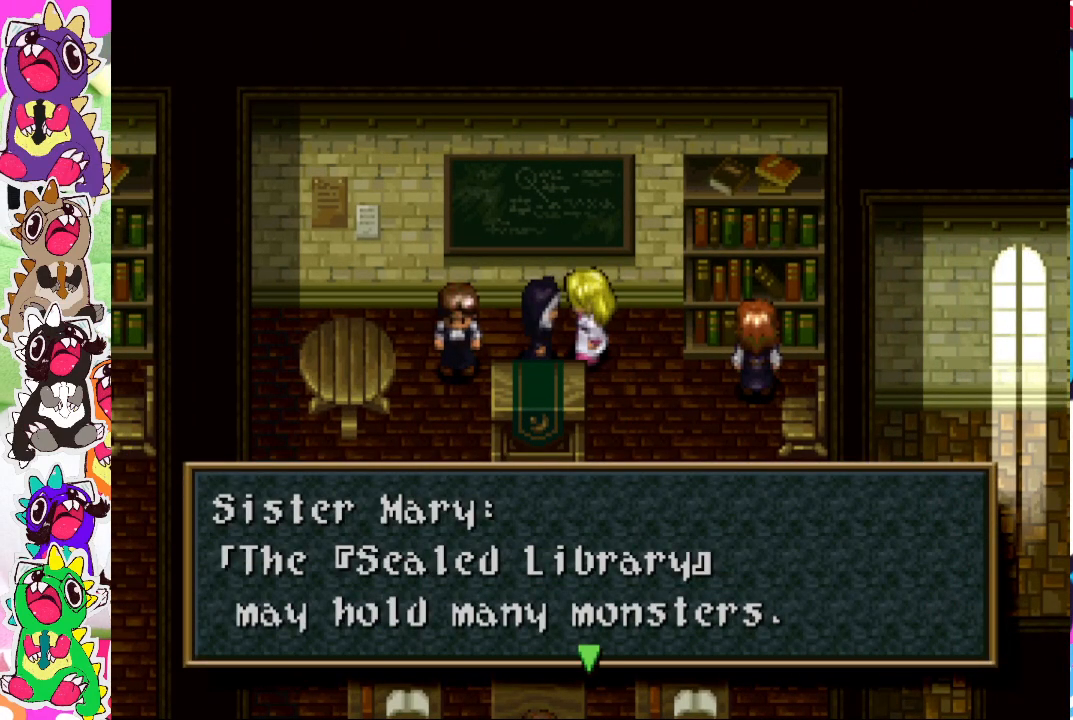
{"buttons": ["DPAD_RIGHT"], "left_stick": "center", "right_stick": "center", "events": [[150, "DPAD_RIGHT", "down"], [250, "CROSS", "down"], [383, "CROSS", "up"]]}
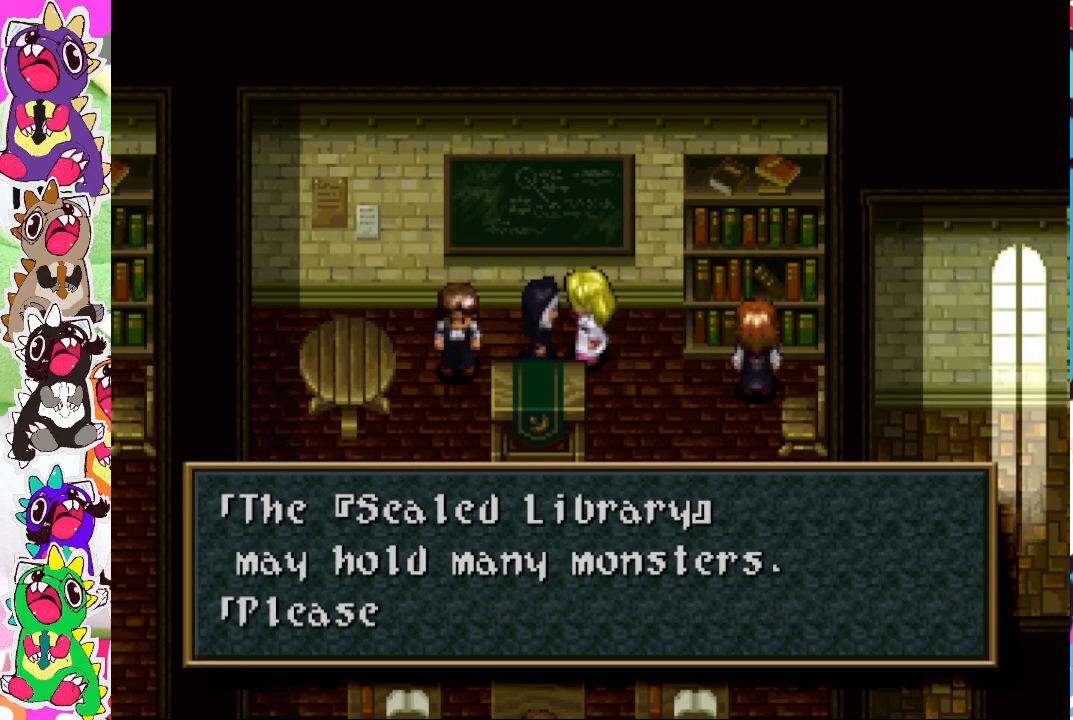
{"buttons": [], "left_stick": "center", "right_stick": "center", "events": [[433, "DPAD_RIGHT", "up"]]}
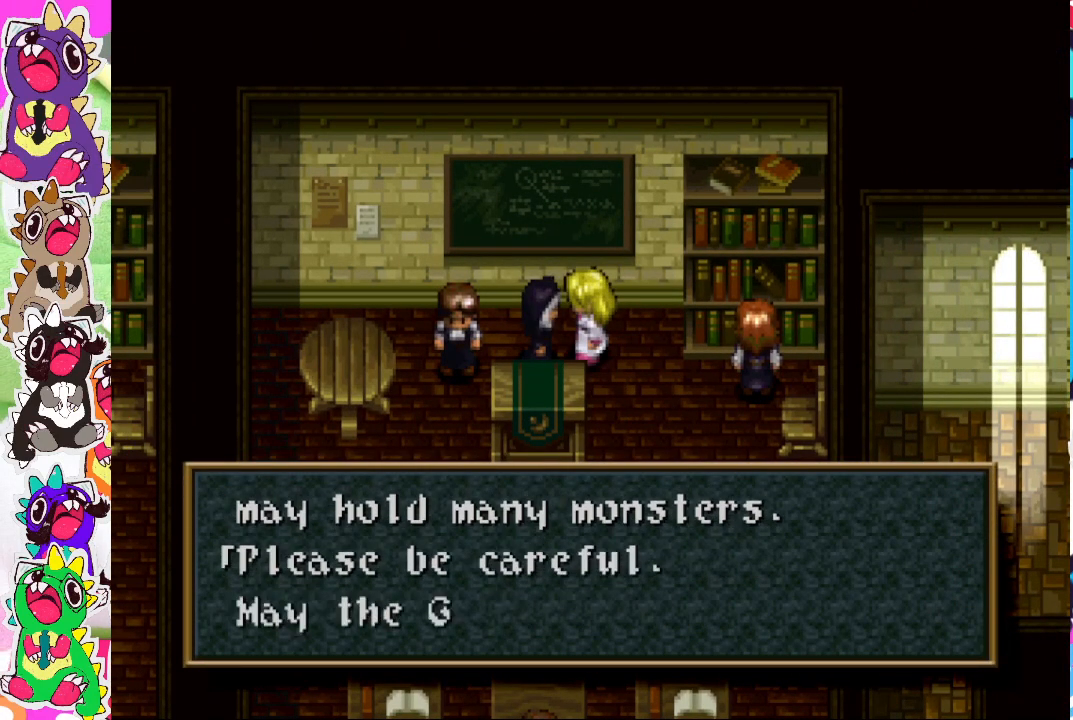
{"buttons": [], "left_stick": "center", "right_stick": "center", "events": []}
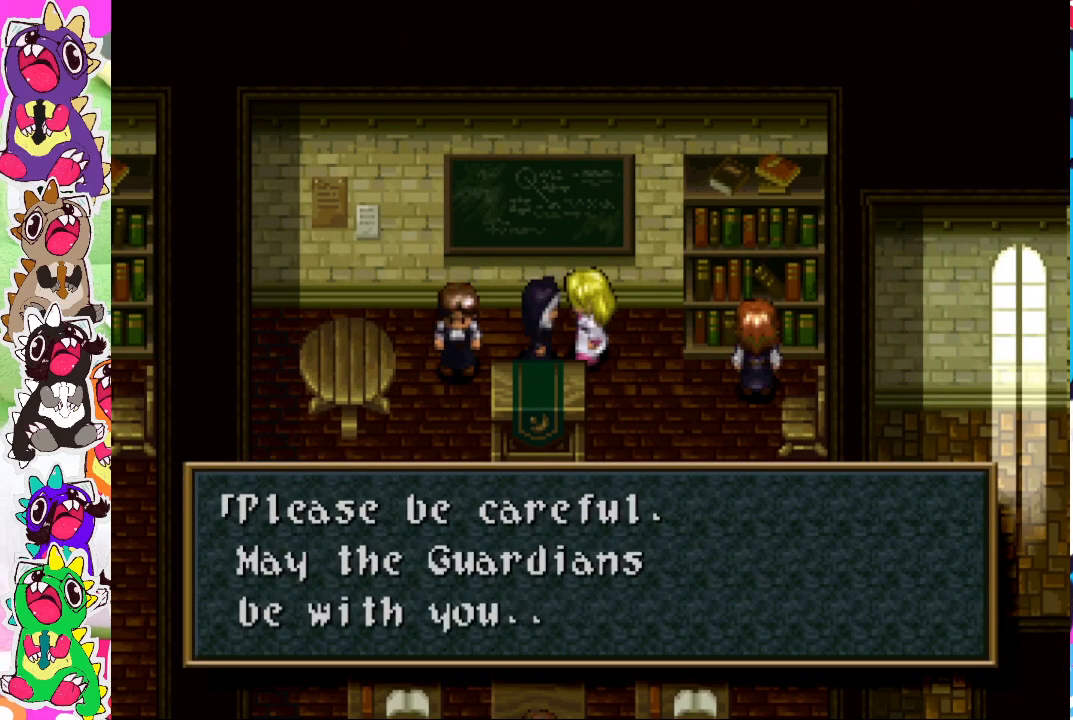
{"buttons": [], "left_stick": "center", "right_stick": "center", "events": []}
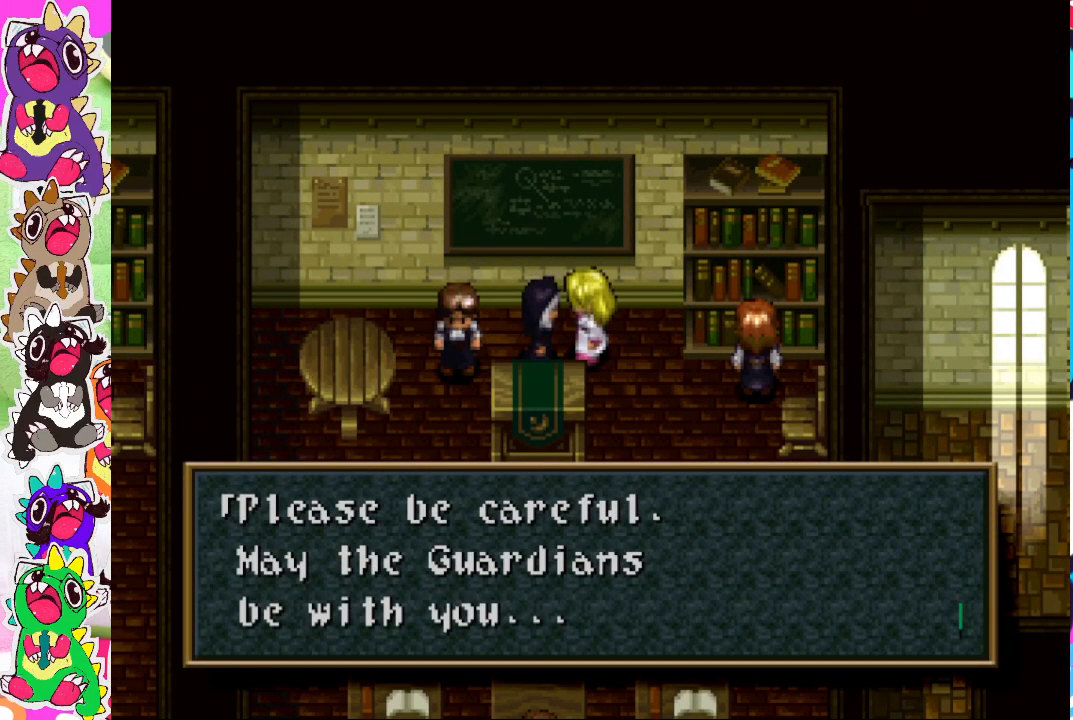
{"buttons": [], "left_stick": "center", "right_stick": "center", "events": []}